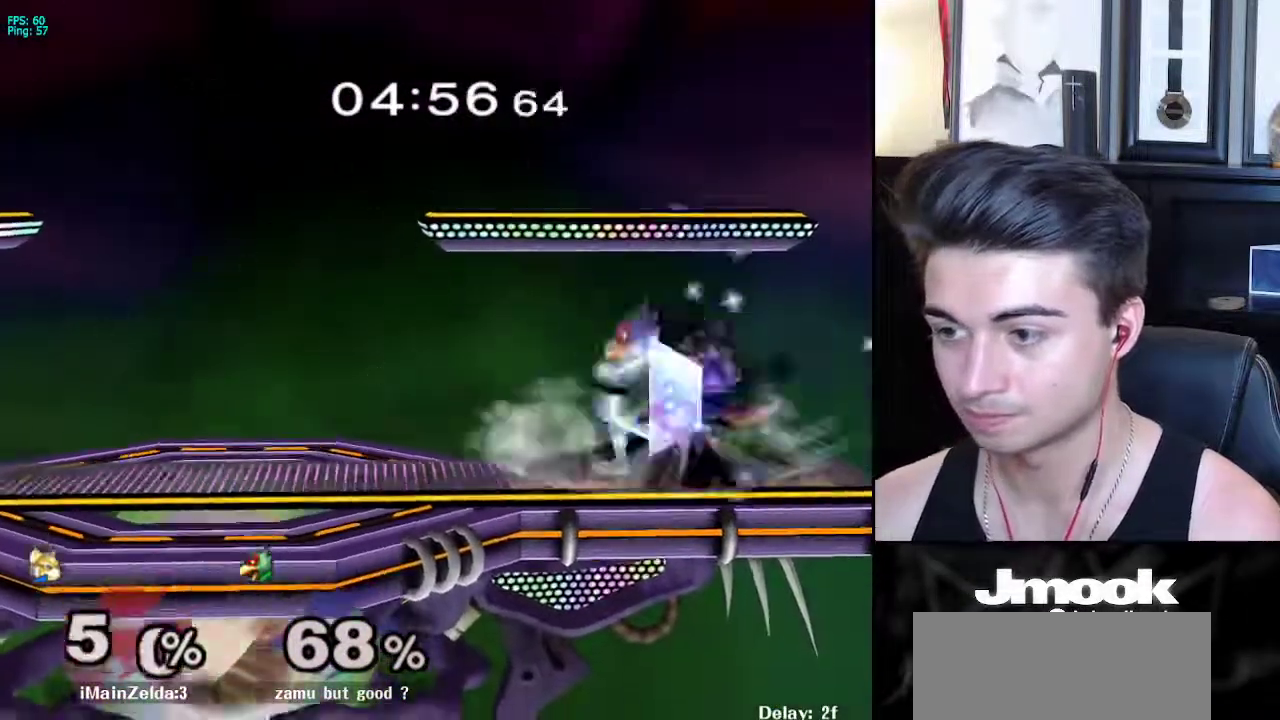
Gameplay with a controller (Nintendo layout); each line is a JSON object with the inputs held at the frame after it. "events" lists button and stick changes between this image and that frame as [ms after this image, input, new state], when the widget could be followed in between. Not read: L3 R3 START.
{"buttons": ["R1"], "left_stick": "down", "right_stick": "center", "events": [[50, "B", "down"], [50, "left_stick", "down"], [150, "B", "up"], [150, "left_stick", "left"], [200, "left_stick", "up-left"], [350, "left_stick", "down"], [417, "R1", "down"]]}
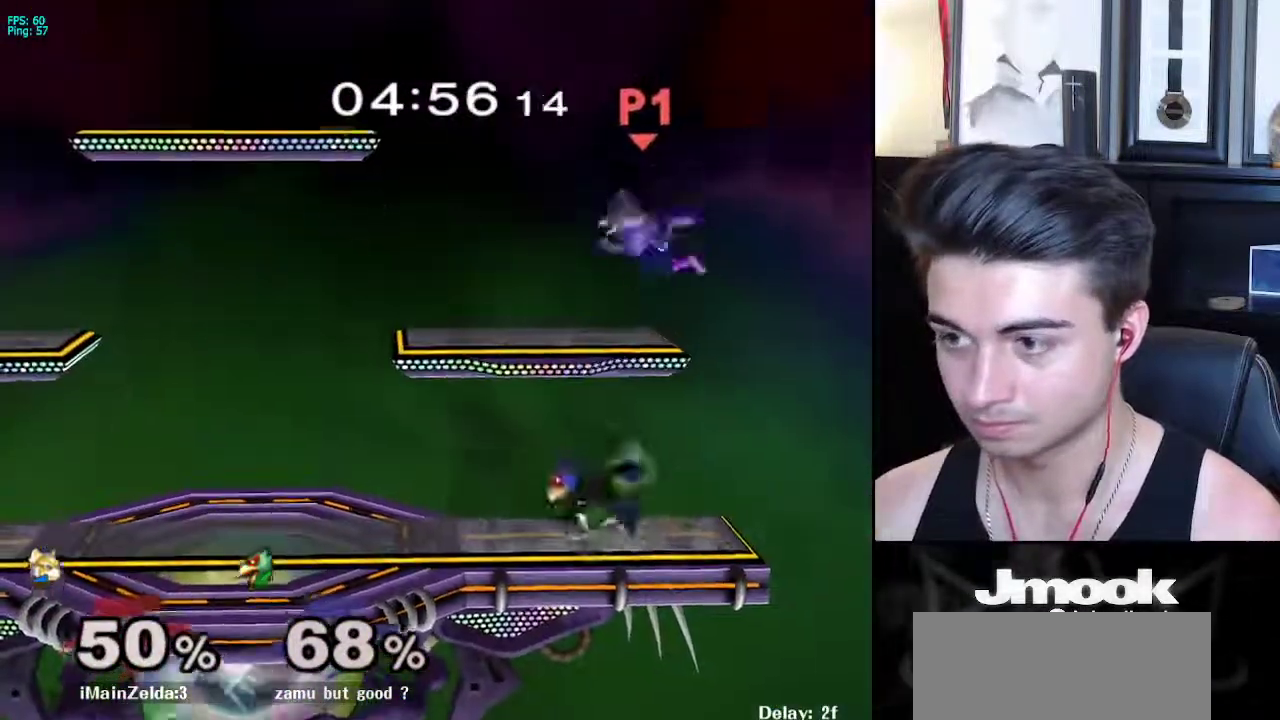
{"buttons": [], "left_stick": "left", "right_stick": "center", "events": [[17, "R1", "up"], [83, "right_stick", "left"], [133, "left_stick", "left"], [417, "right_stick", "center"]]}
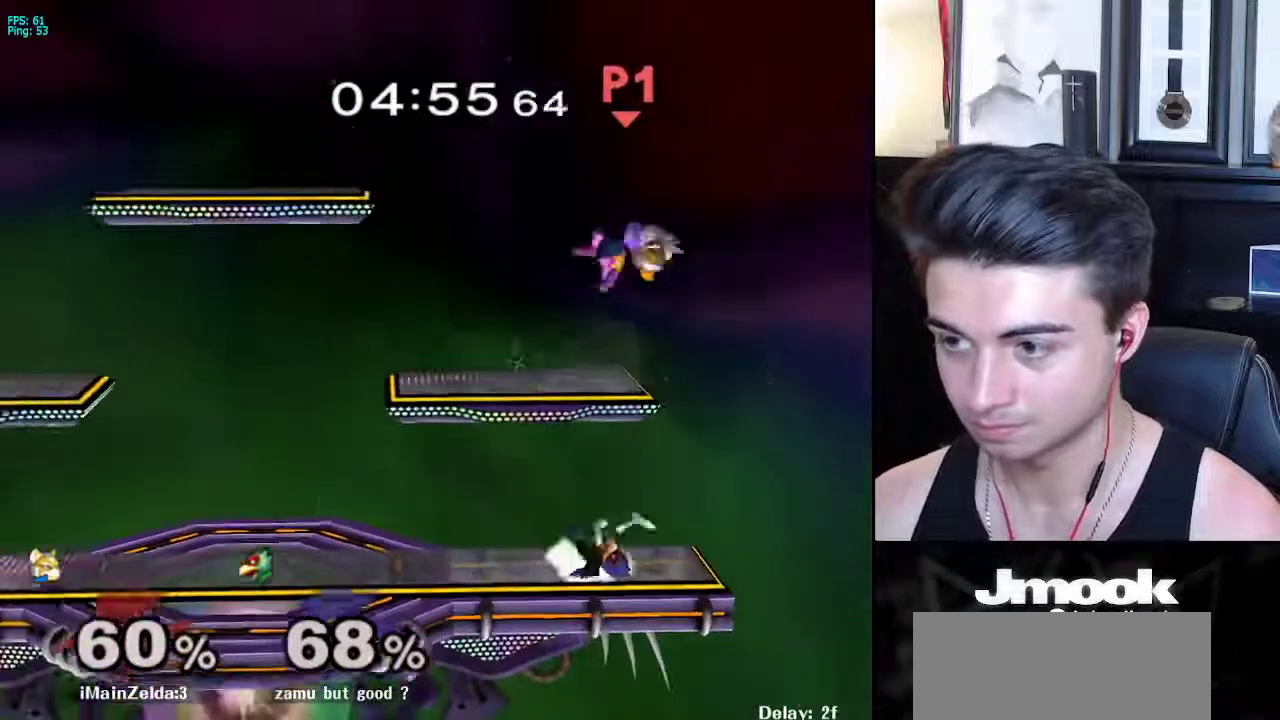
{"buttons": [], "left_stick": "up-left", "right_stick": "center", "events": [[100, "left_stick", "center"], [150, "left_stick", "down"], [350, "R1", "down"], [383, "left_stick", "up-left"], [467, "R1", "up"]]}
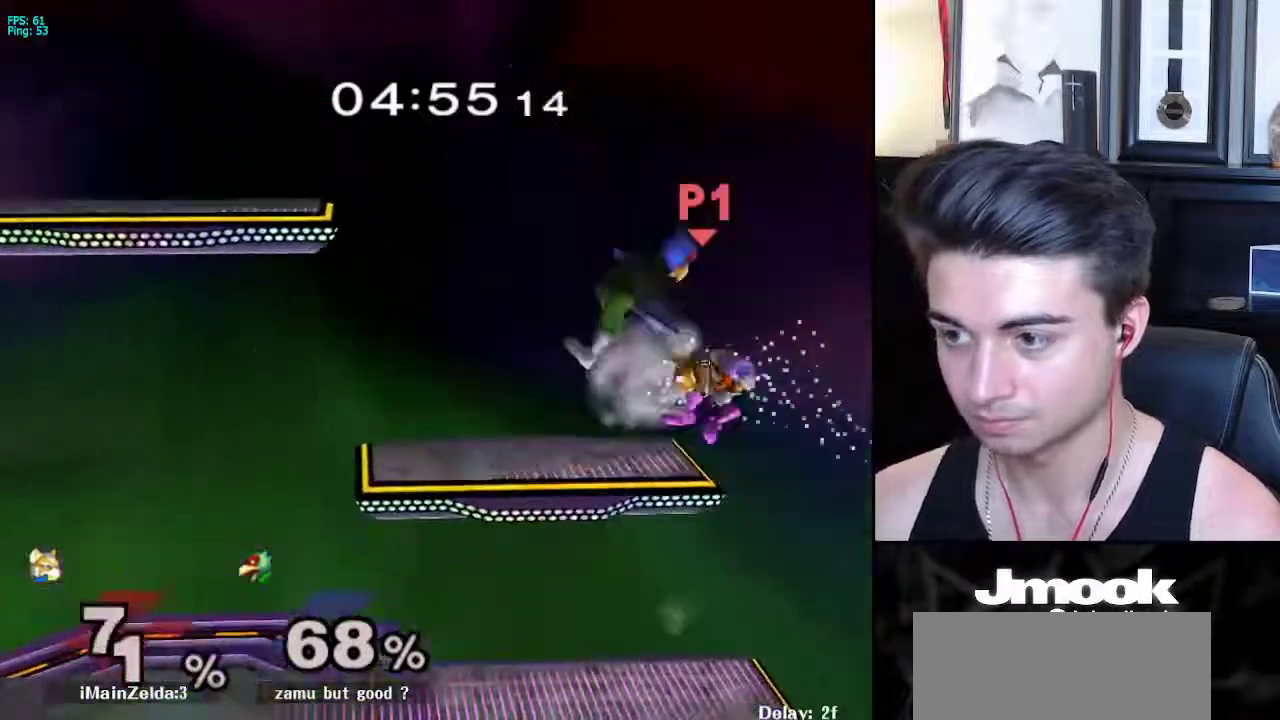
{"buttons": [], "left_stick": "center", "right_stick": "center", "events": [[317, "left_stick", "center"]]}
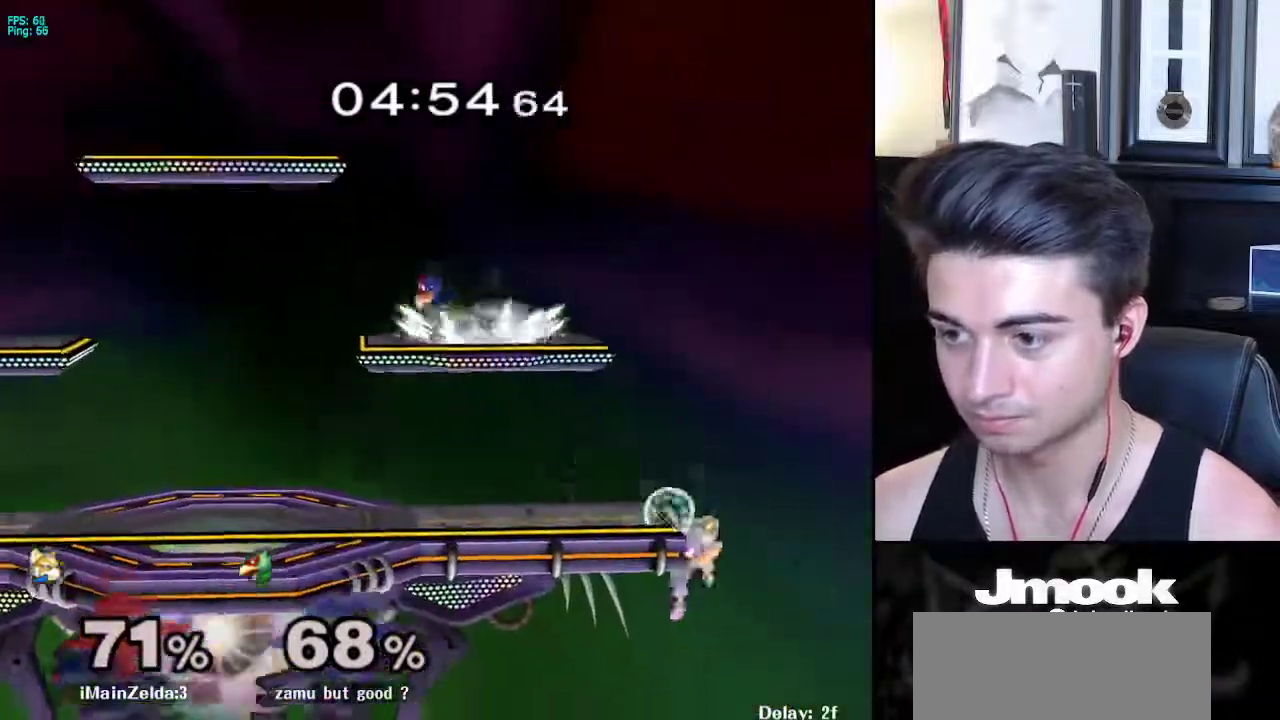
{"buttons": [], "left_stick": "center", "right_stick": "center", "events": [[100, "left_stick", "down"], [133, "B", "down"], [167, "B", "up"], [200, "left_stick", "up"], [233, "B", "down"], [333, "left_stick", "center"], [350, "B", "up"]]}
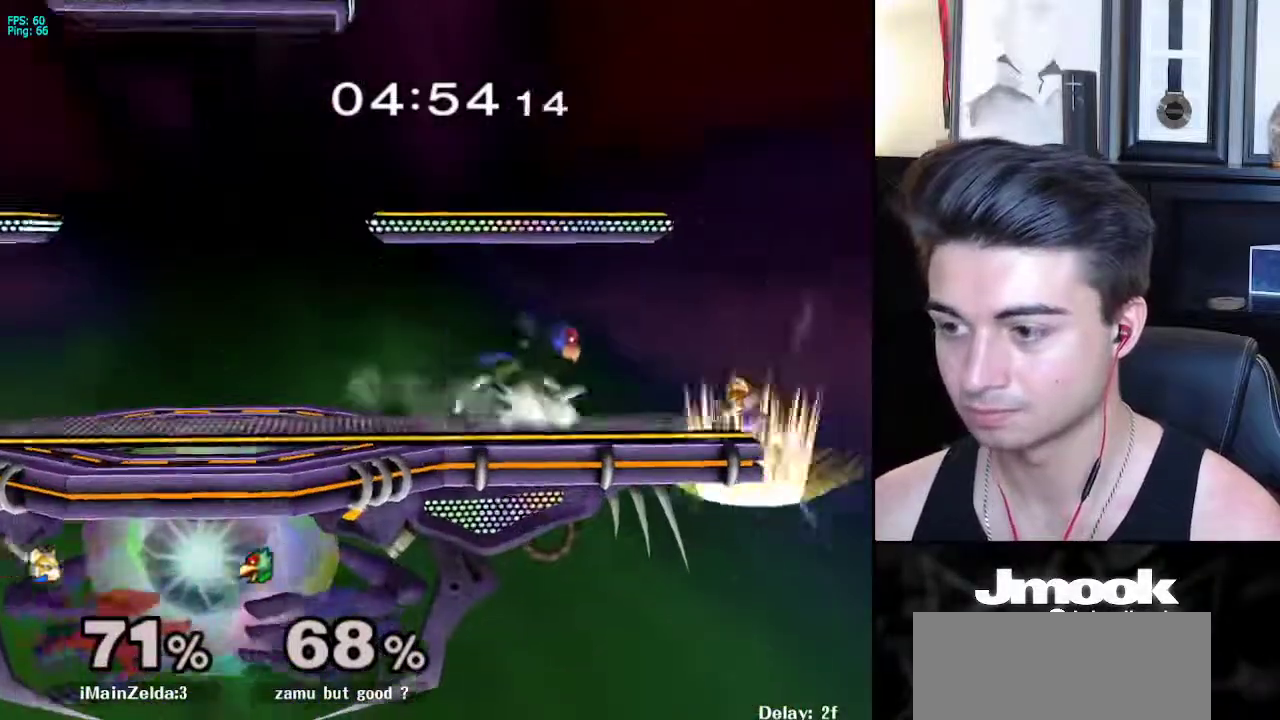
{"buttons": [], "left_stick": "center", "right_stick": "center", "events": [[217, "X", "down"], [217, "left_stick", "down-left"], [300, "R1", "down"], [367, "X", "up"], [417, "left_stick", "center"], [450, "R1", "up"]]}
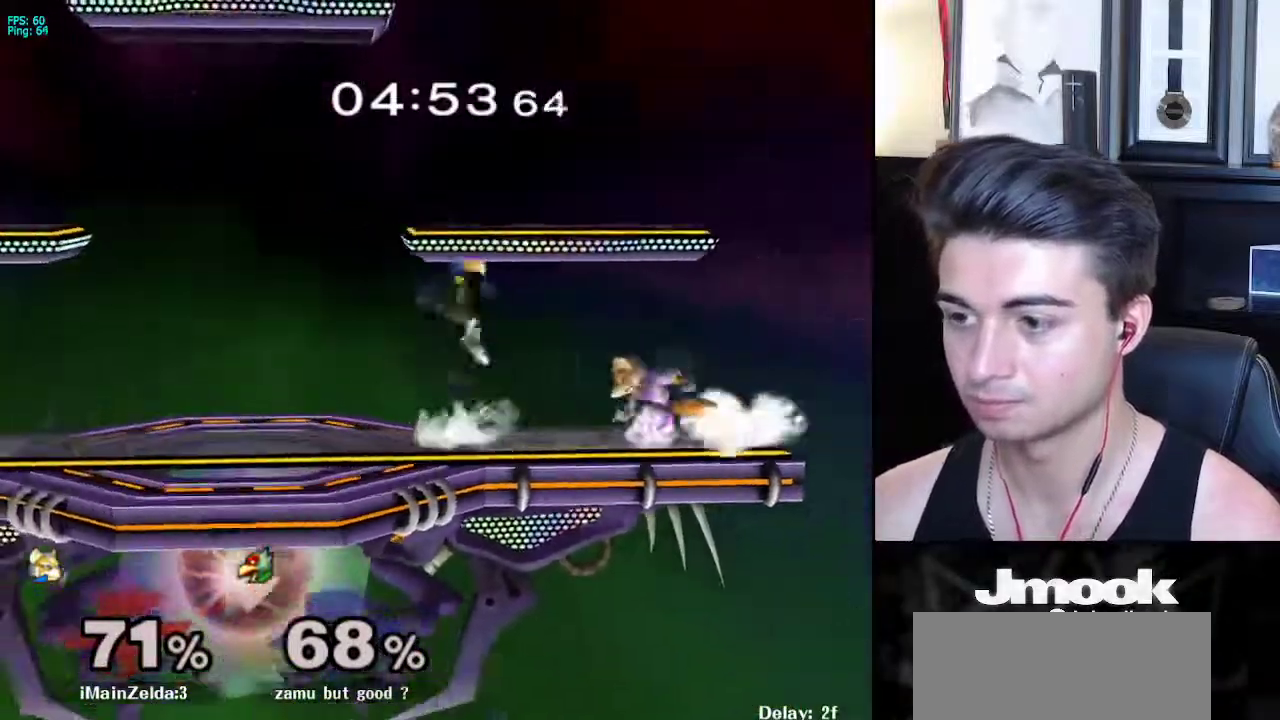
{"buttons": ["X", "L1", "R1"], "left_stick": "down-left", "right_stick": "center", "events": [[50, "left_stick", "left"], [117, "left_stick", "center"], [183, "L1", "down"], [433, "X", "down"], [467, "left_stick", "down-left"], [483, "R1", "down"]]}
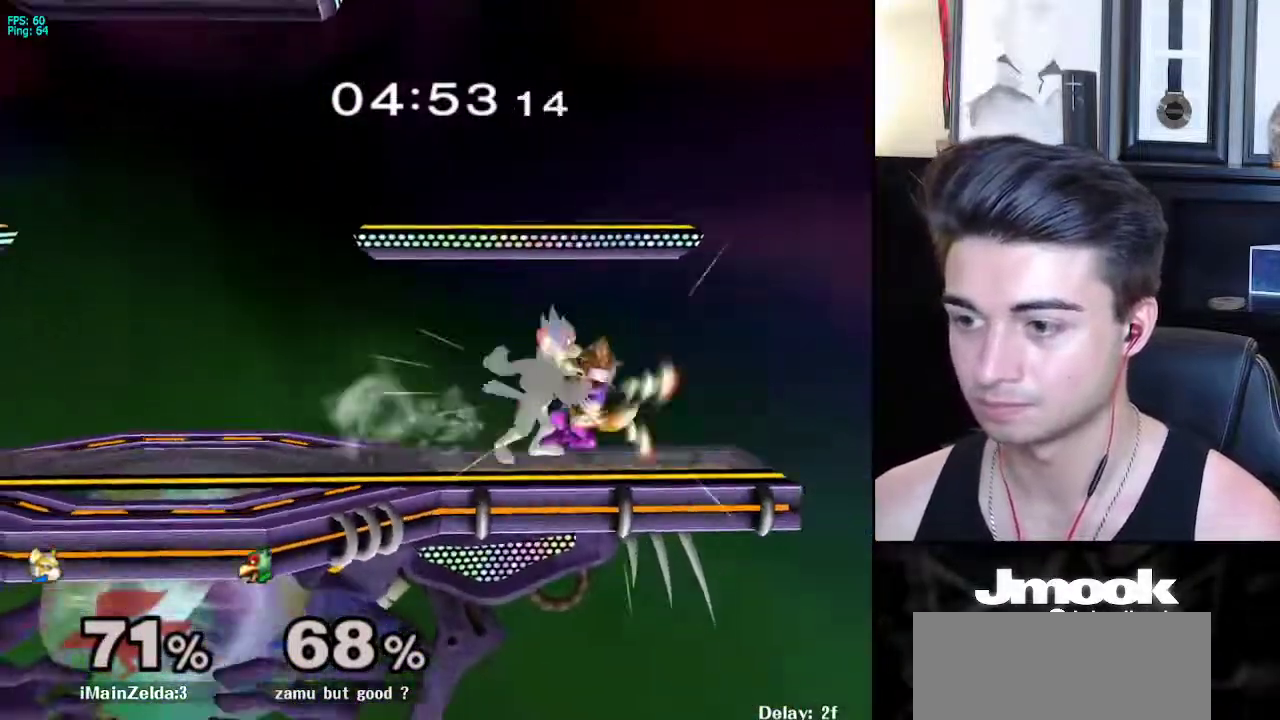
{"buttons": [], "left_stick": "center", "right_stick": "center", "events": [[33, "X", "up"], [67, "L1", "up"], [117, "R1", "up"], [117, "left_stick", "up"], [267, "left_stick", "up-left"], [467, "left_stick", "center"]]}
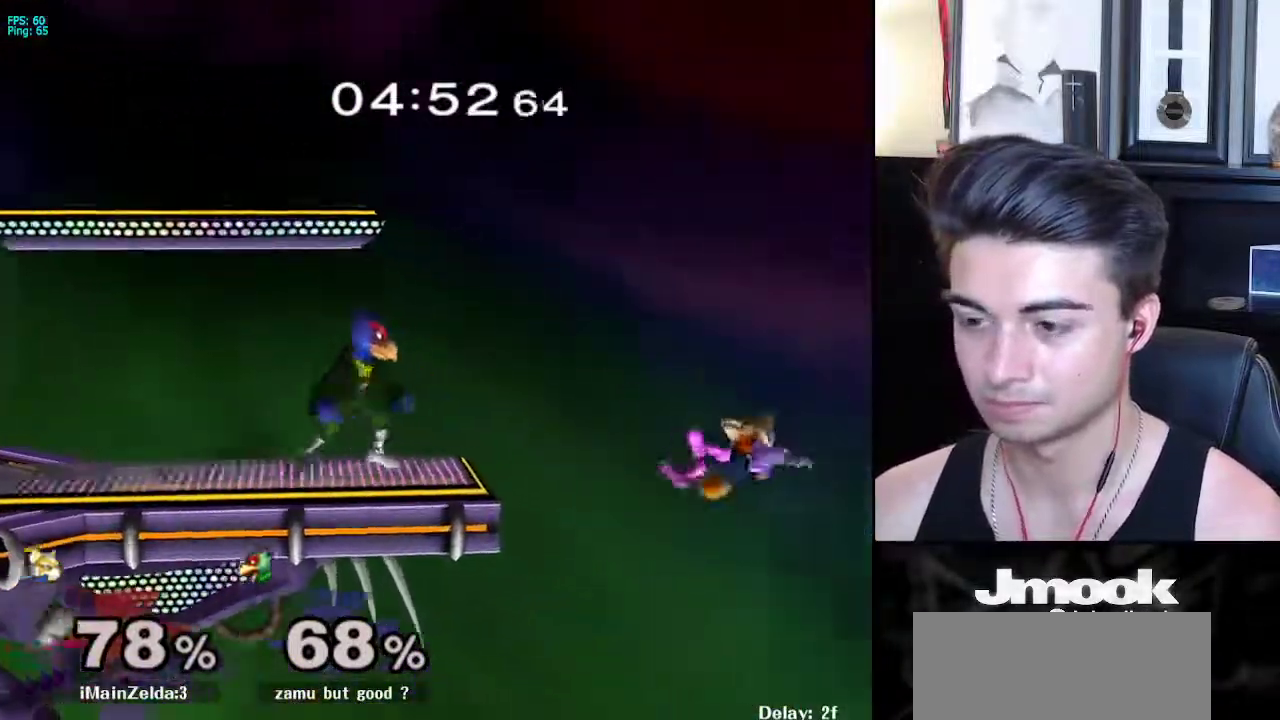
{"buttons": [], "left_stick": "up", "right_stick": "center", "events": [[200, "left_stick", "up-right"], [217, "X", "down"], [317, "X", "up"], [450, "left_stick", "up"]]}
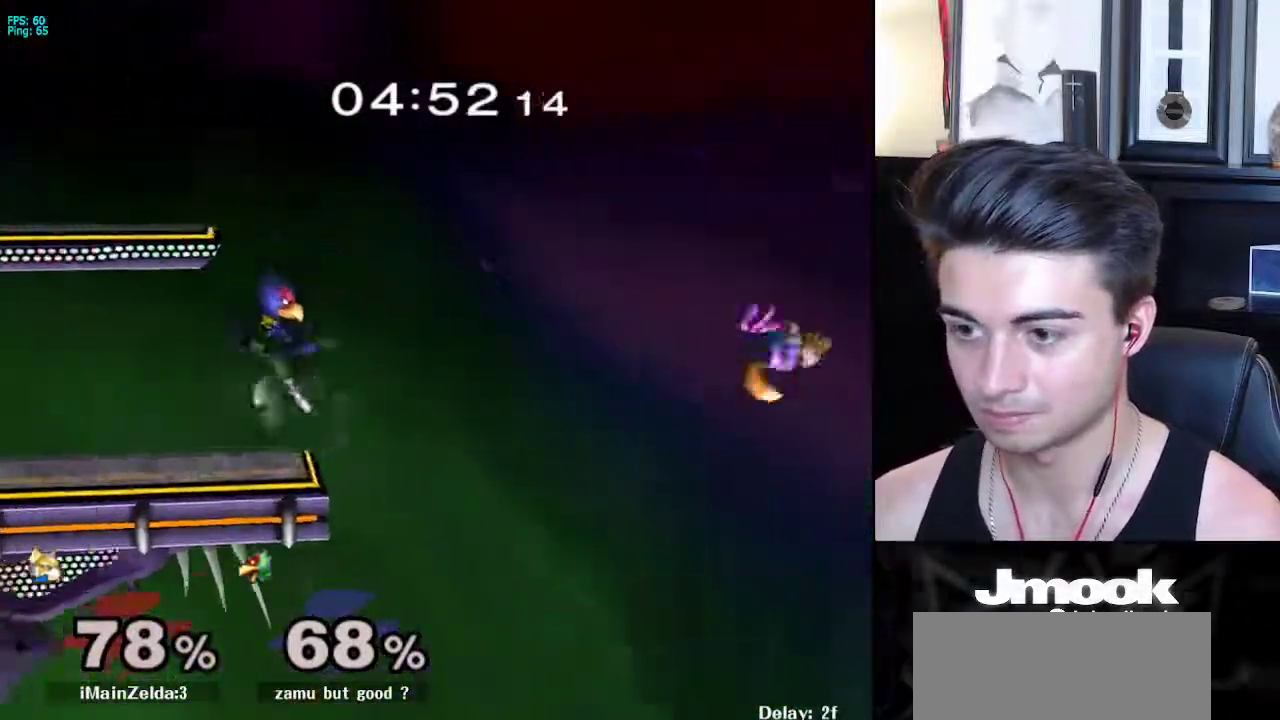
{"buttons": [], "left_stick": "up-left", "right_stick": "center", "events": [[83, "B", "down"], [167, "left_stick", "up-left"], [350, "B", "up"]]}
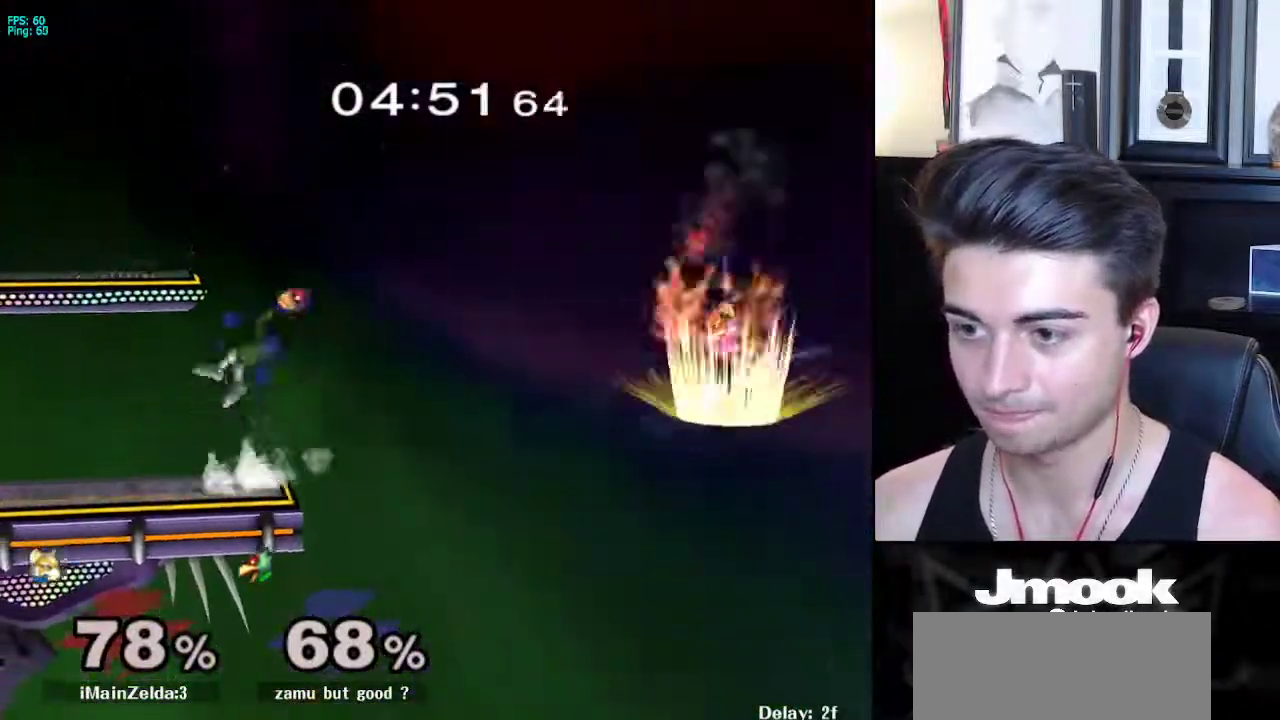
{"buttons": [], "left_stick": "left", "right_stick": "center", "events": [[283, "left_stick", "left"]]}
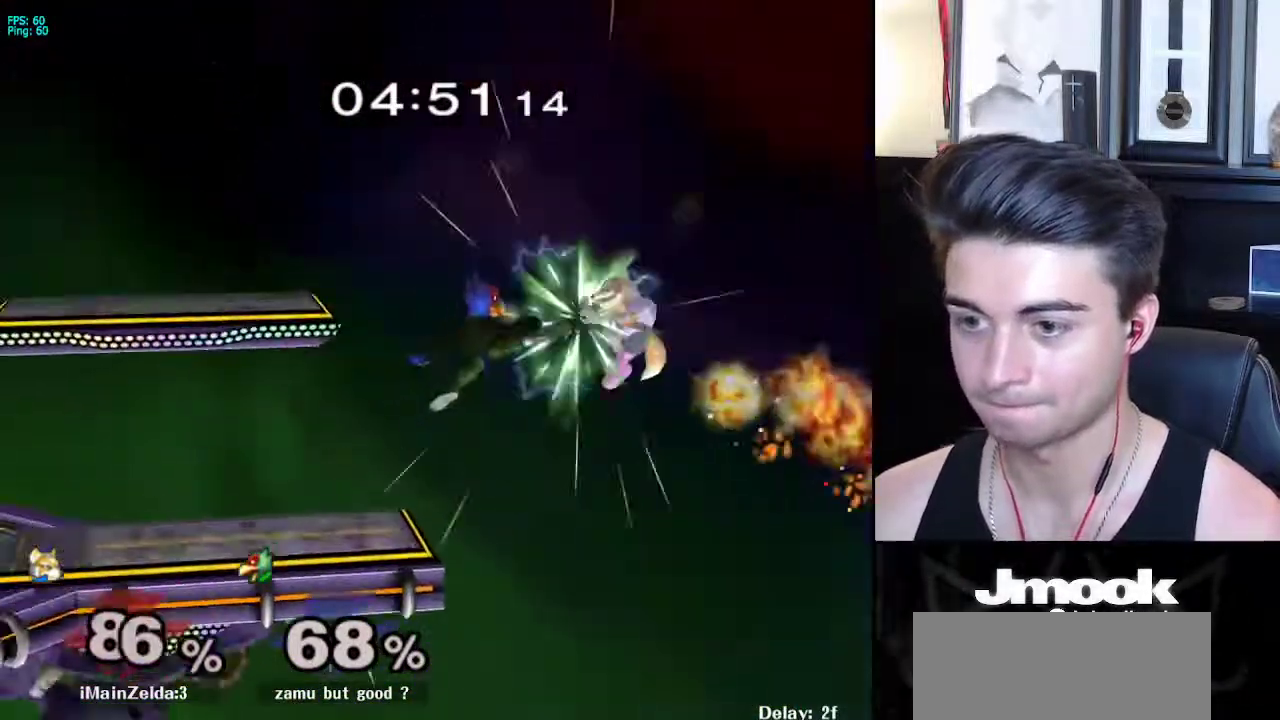
{"buttons": [], "left_stick": "left", "right_stick": "center", "events": []}
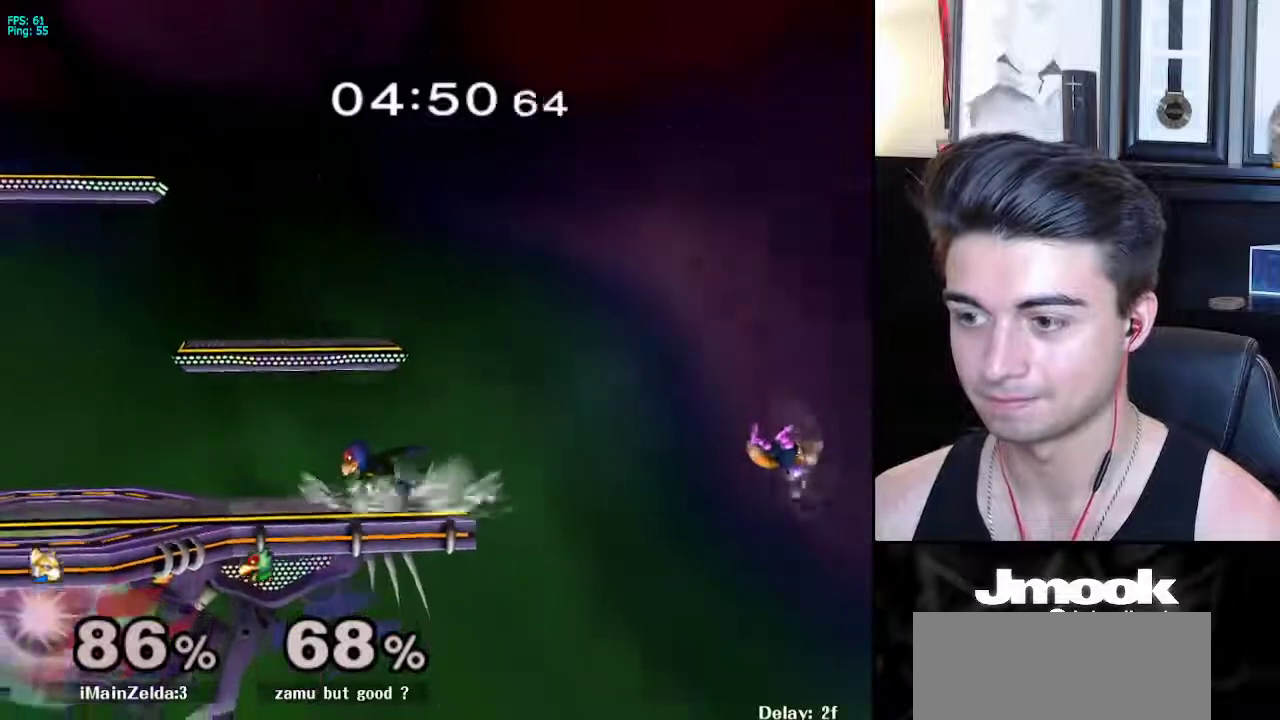
{"buttons": [], "left_stick": "up-left", "right_stick": "center", "events": [[150, "B", "down"], [200, "left_stick", "up-left"], [383, "B", "up"]]}
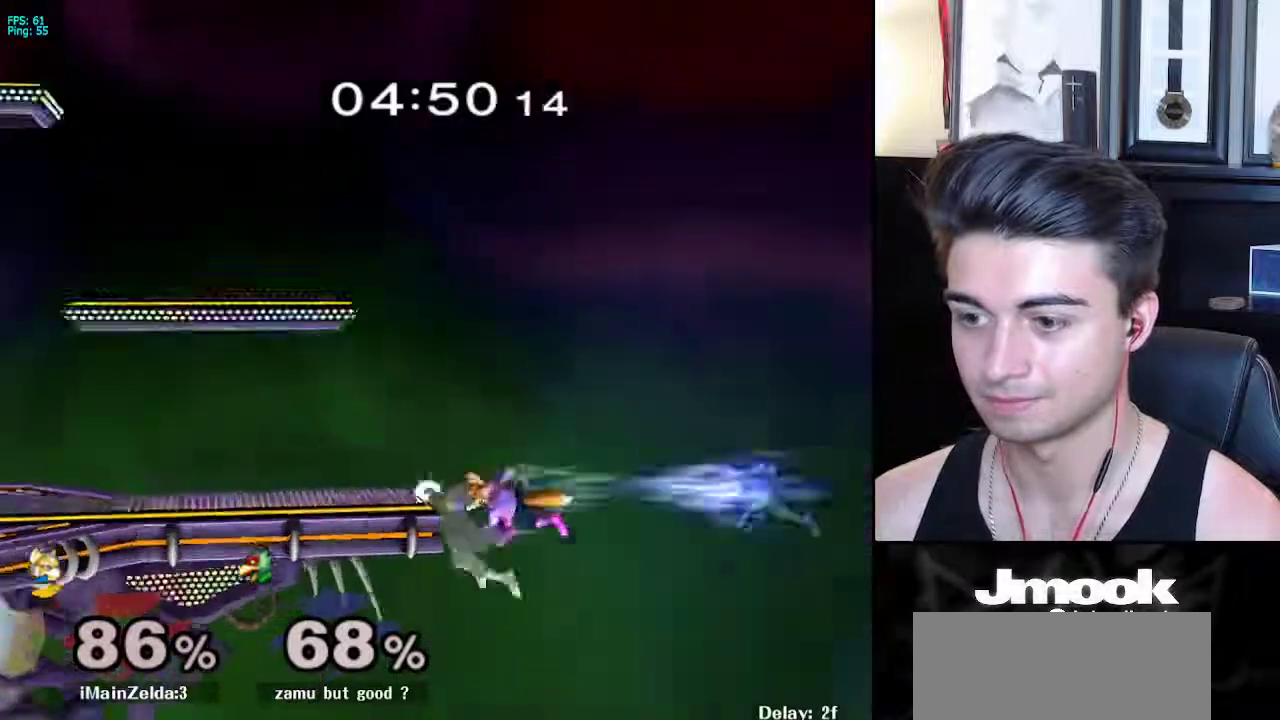
{"buttons": [], "left_stick": "up-right", "right_stick": "center", "events": [[500, "left_stick", "up-right"]]}
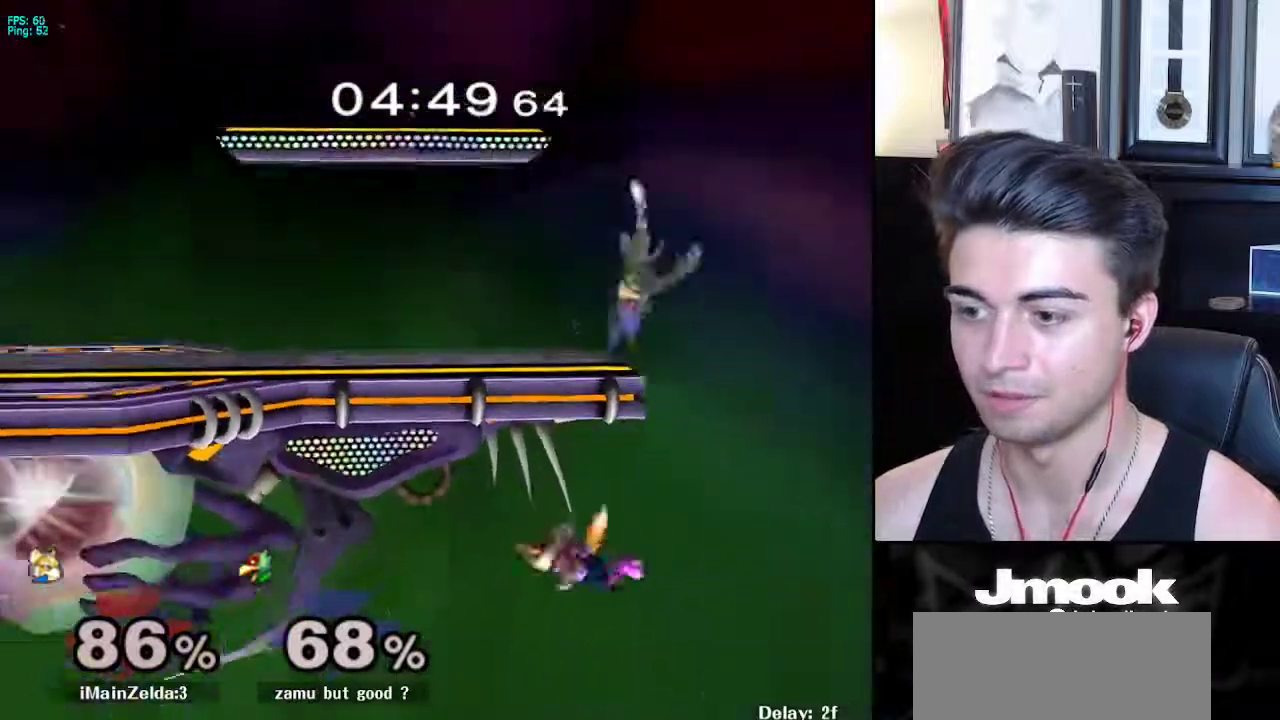
{"buttons": [], "left_stick": "right", "right_stick": "center", "events": [[133, "left_stick", "right"]]}
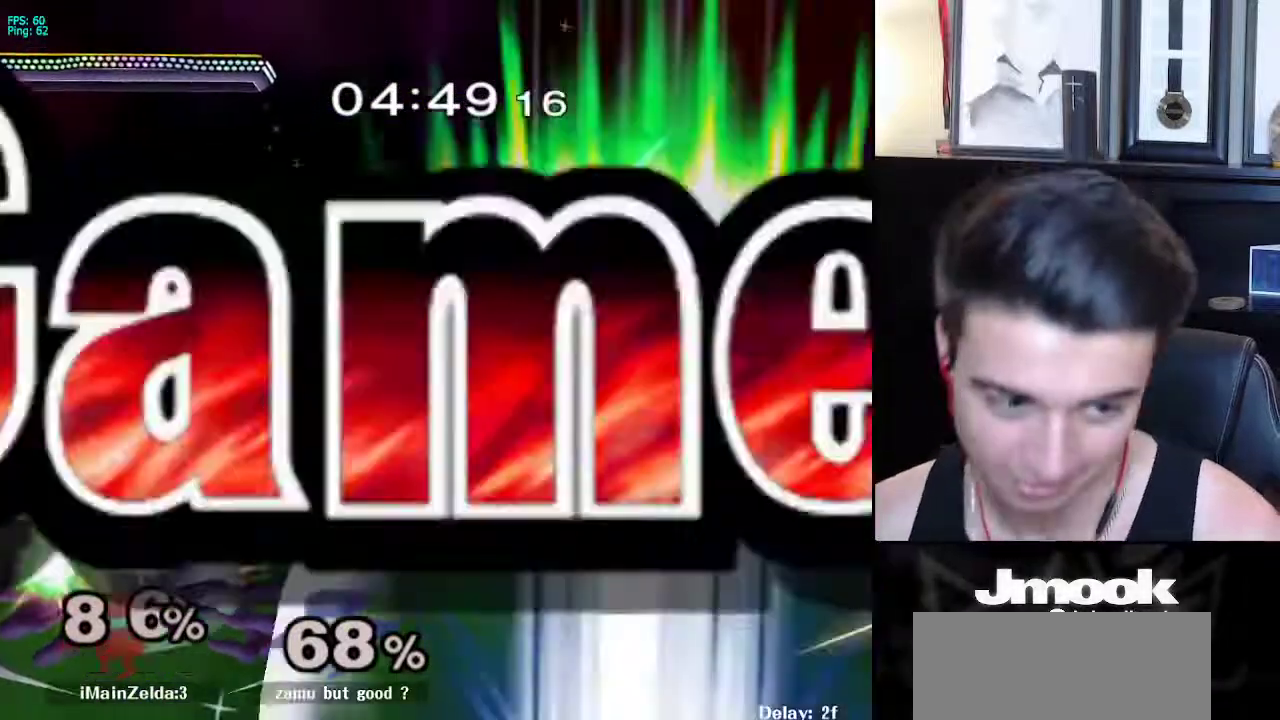
{"buttons": [], "left_stick": "center", "right_stick": "center", "events": [[217, "left_stick", "center"]]}
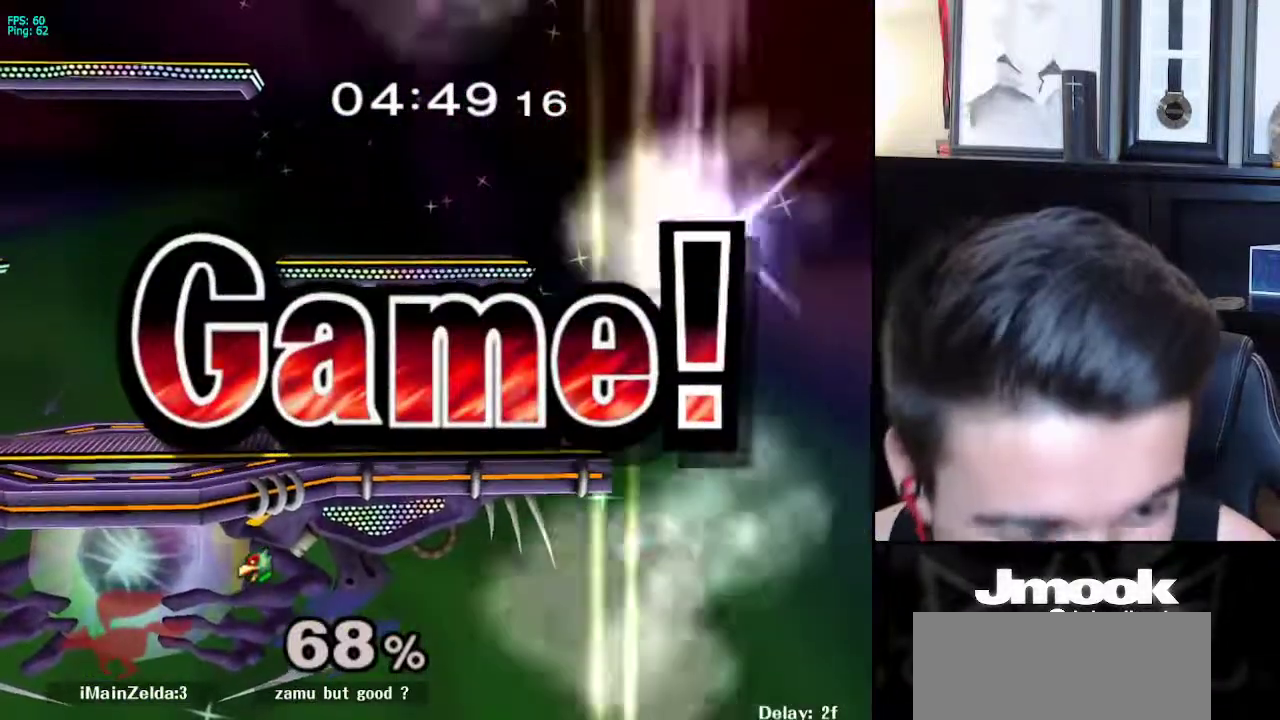
{"buttons": [], "left_stick": "center", "right_stick": "center", "events": []}
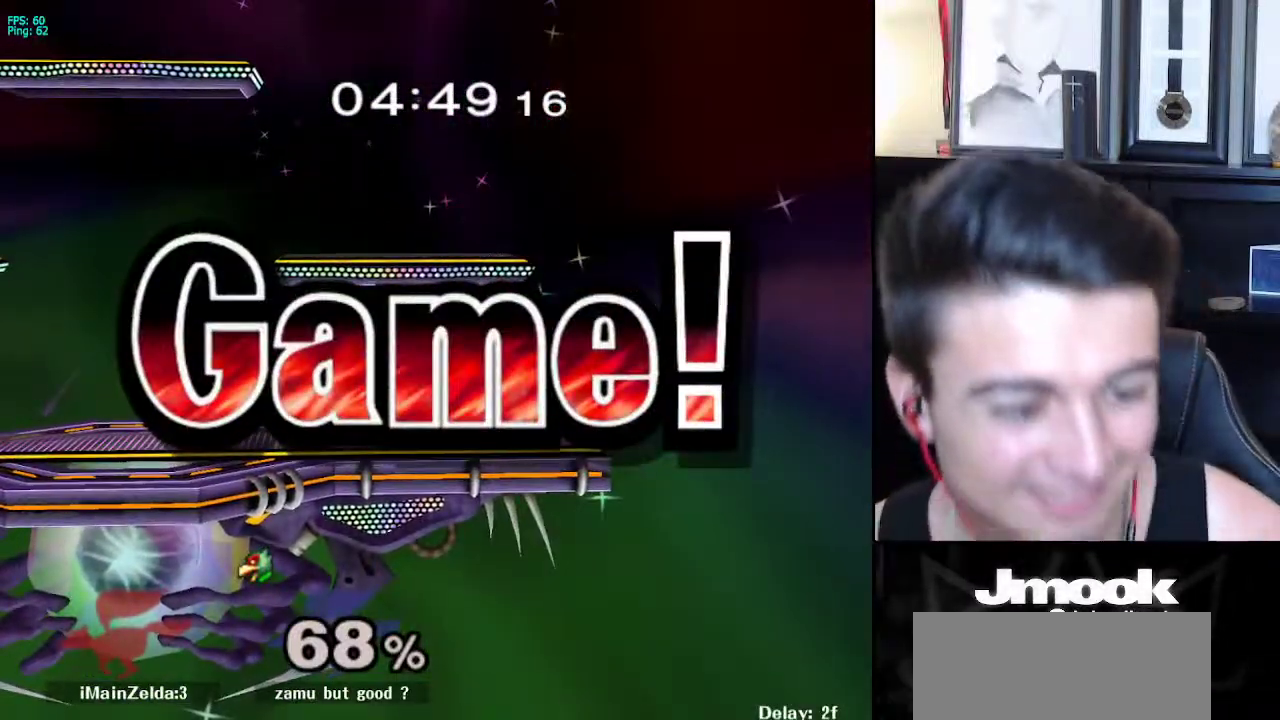
{"buttons": [], "left_stick": "center", "right_stick": "center", "events": []}
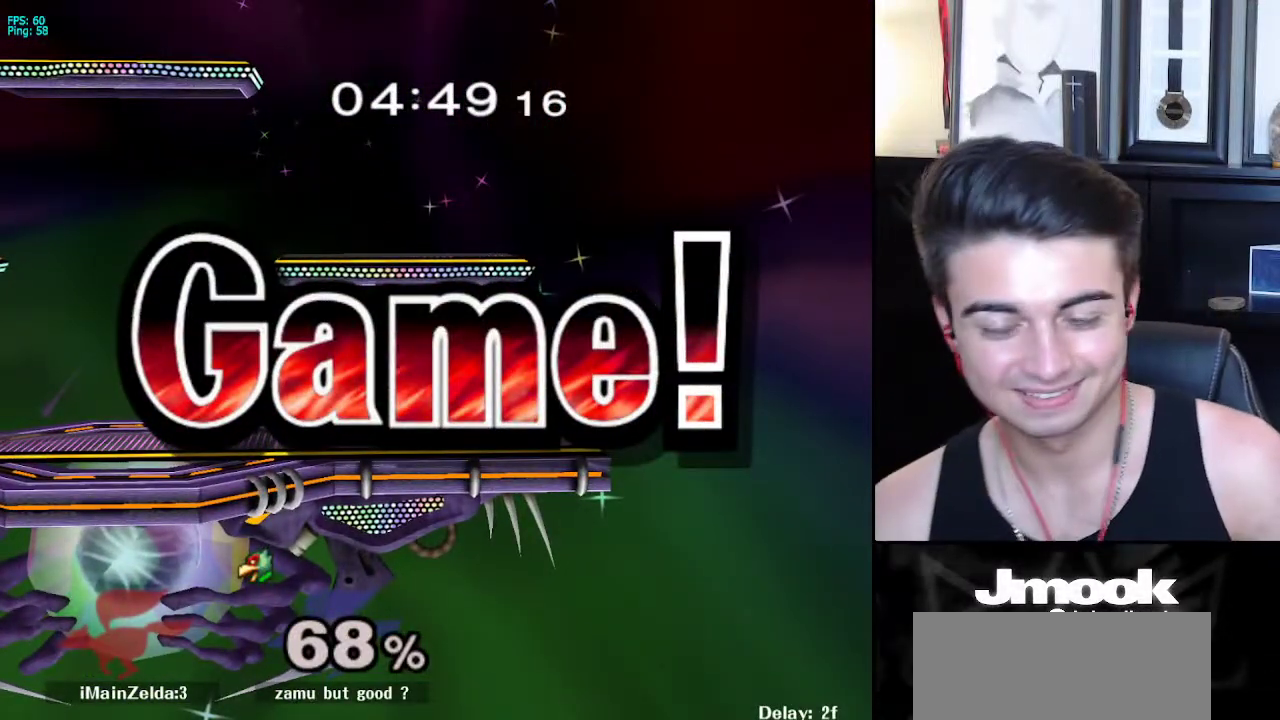
{"buttons": [], "left_stick": "center", "right_stick": "center", "events": []}
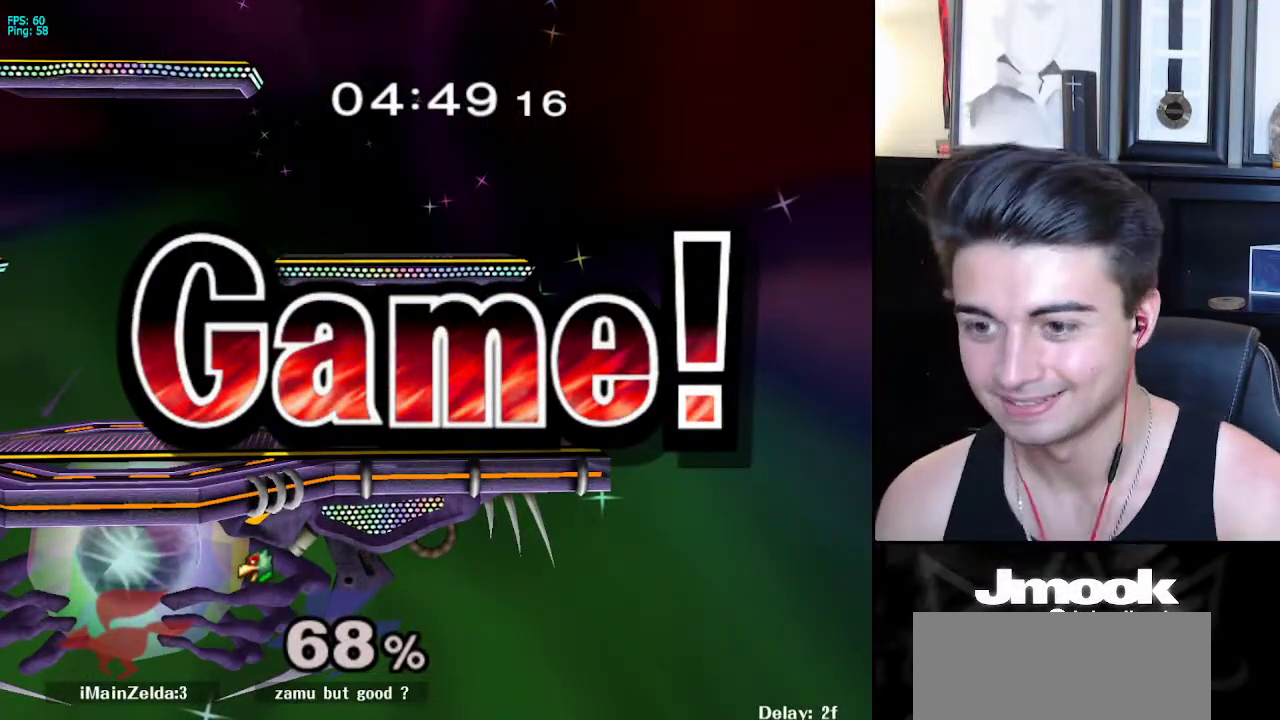
{"buttons": [], "left_stick": "center", "right_stick": "center", "events": []}
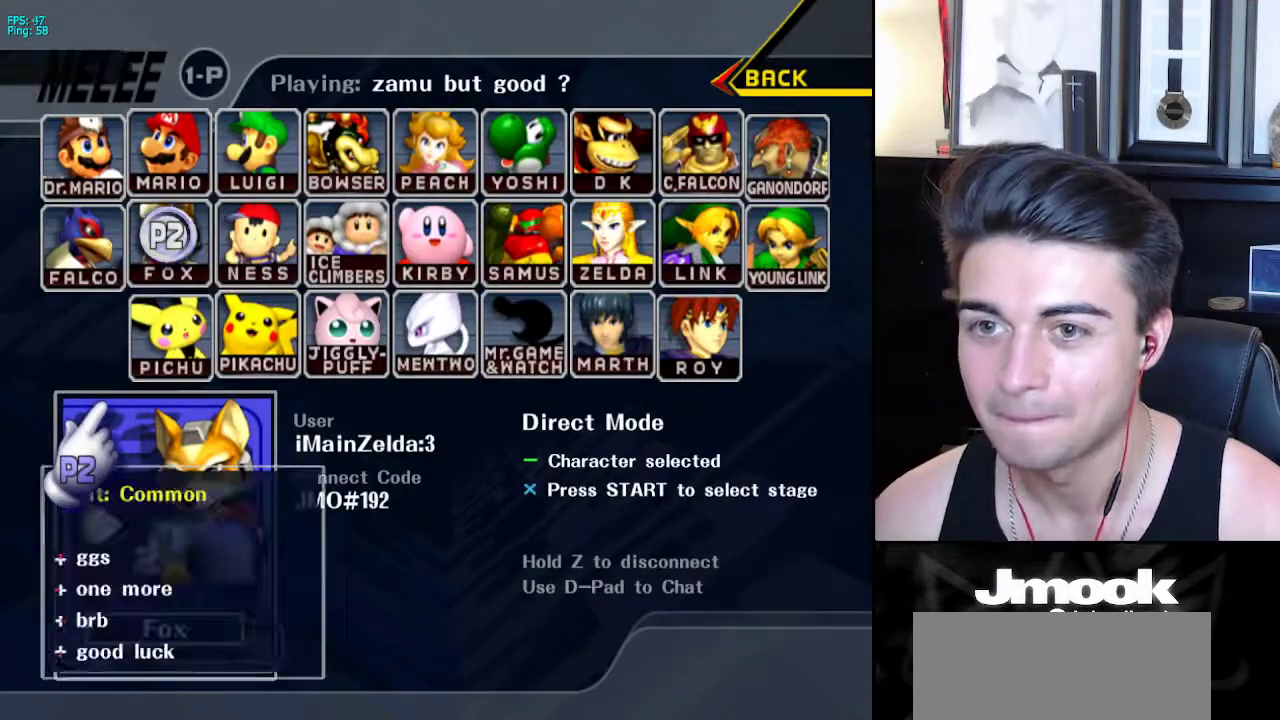
{"buttons": [], "left_stick": "center", "right_stick": "center", "events": []}
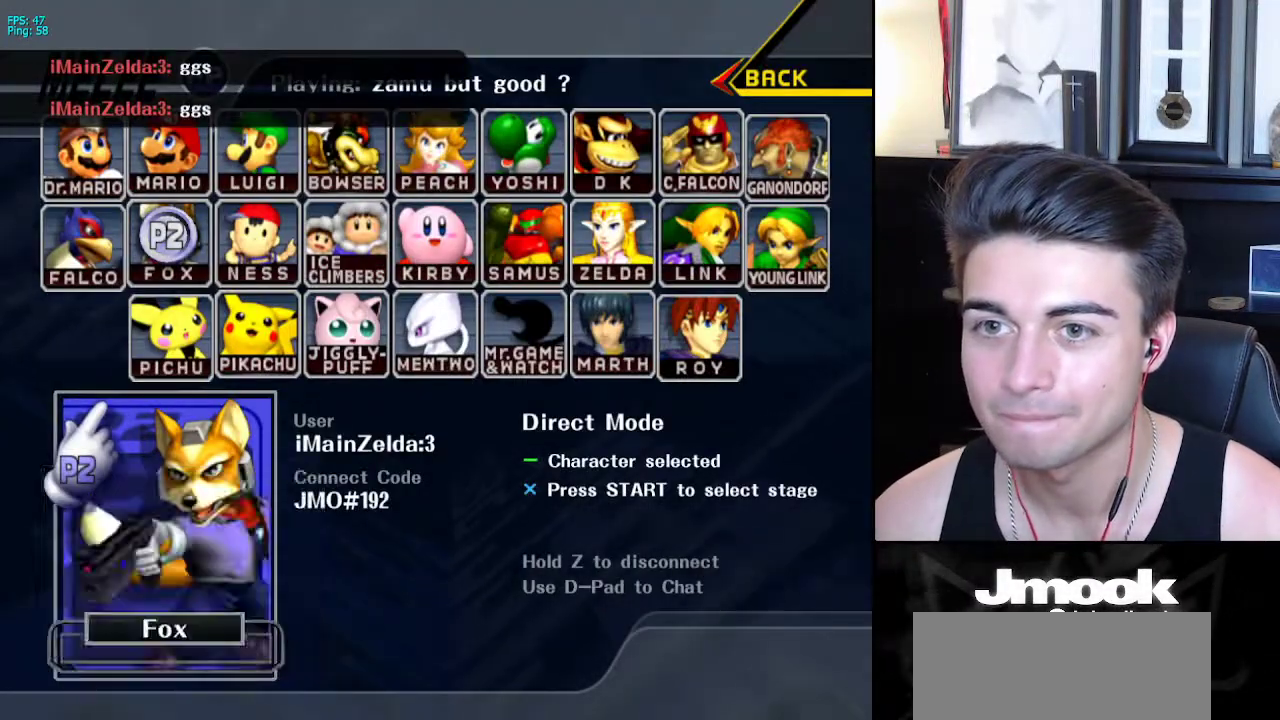
{"buttons": [], "left_stick": "center", "right_stick": "center", "events": []}
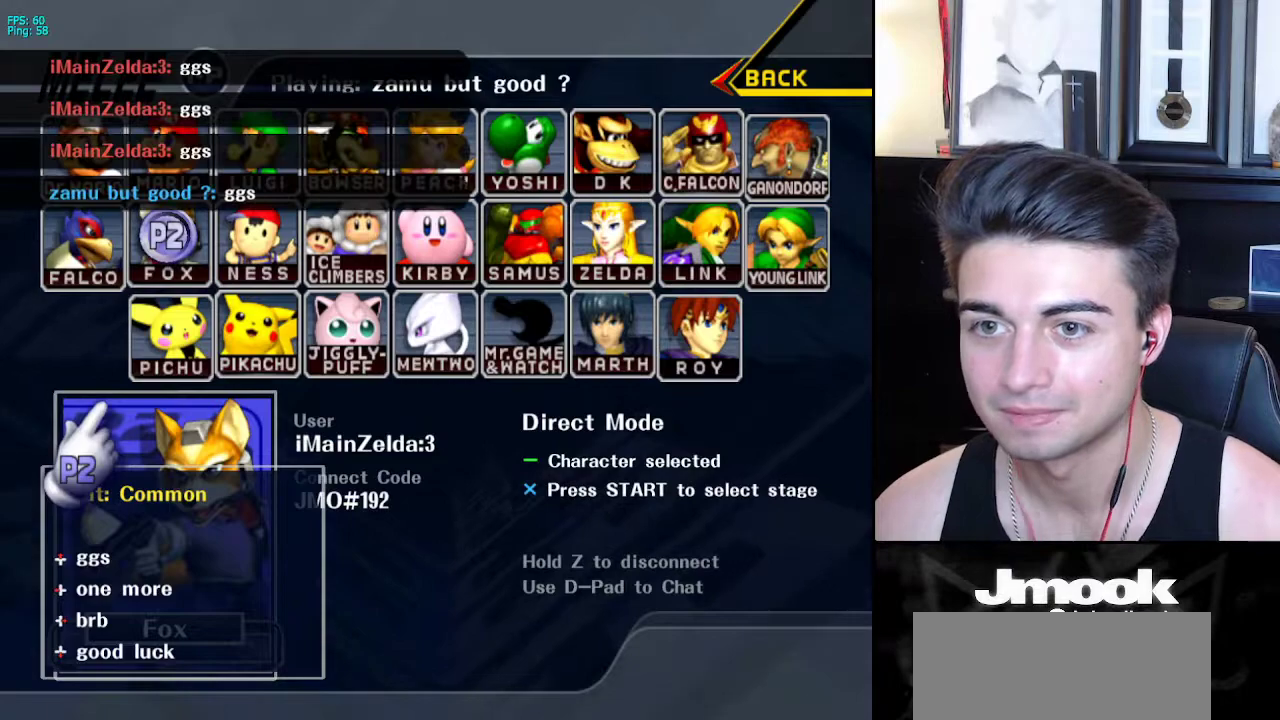
{"buttons": [], "left_stick": "center", "right_stick": "center", "events": []}
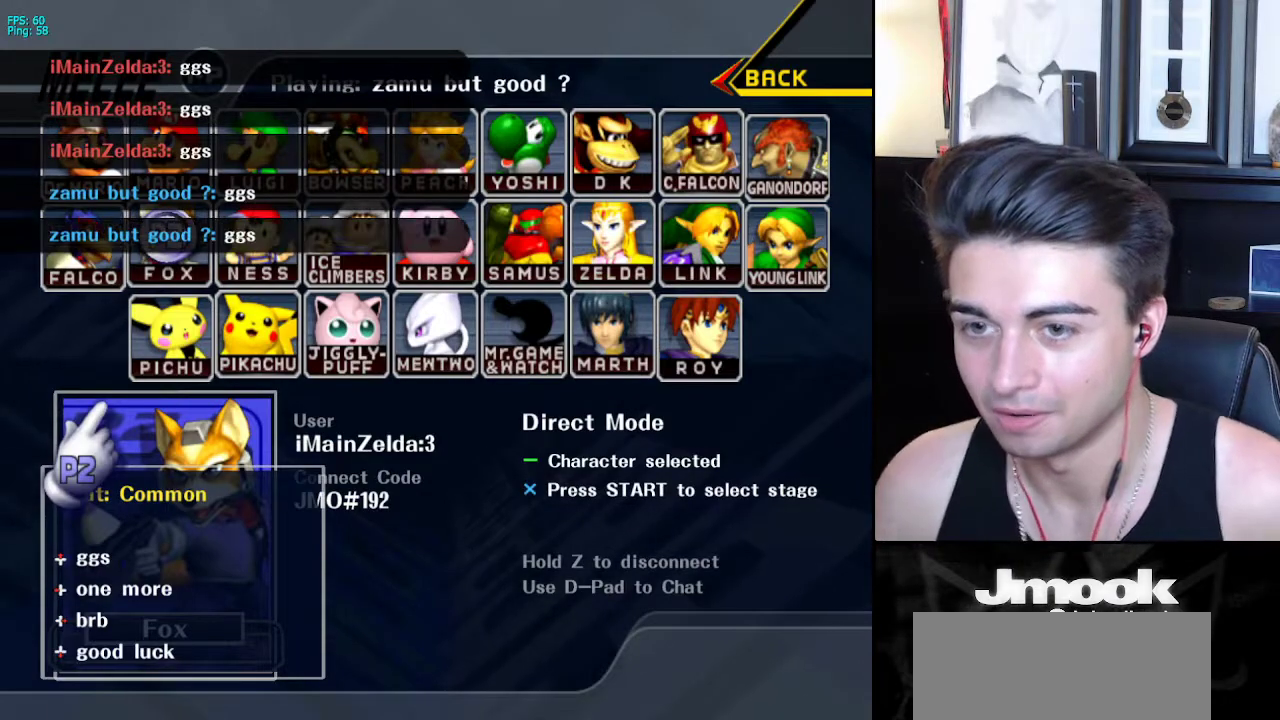
{"buttons": [], "left_stick": "center", "right_stick": "center", "events": []}
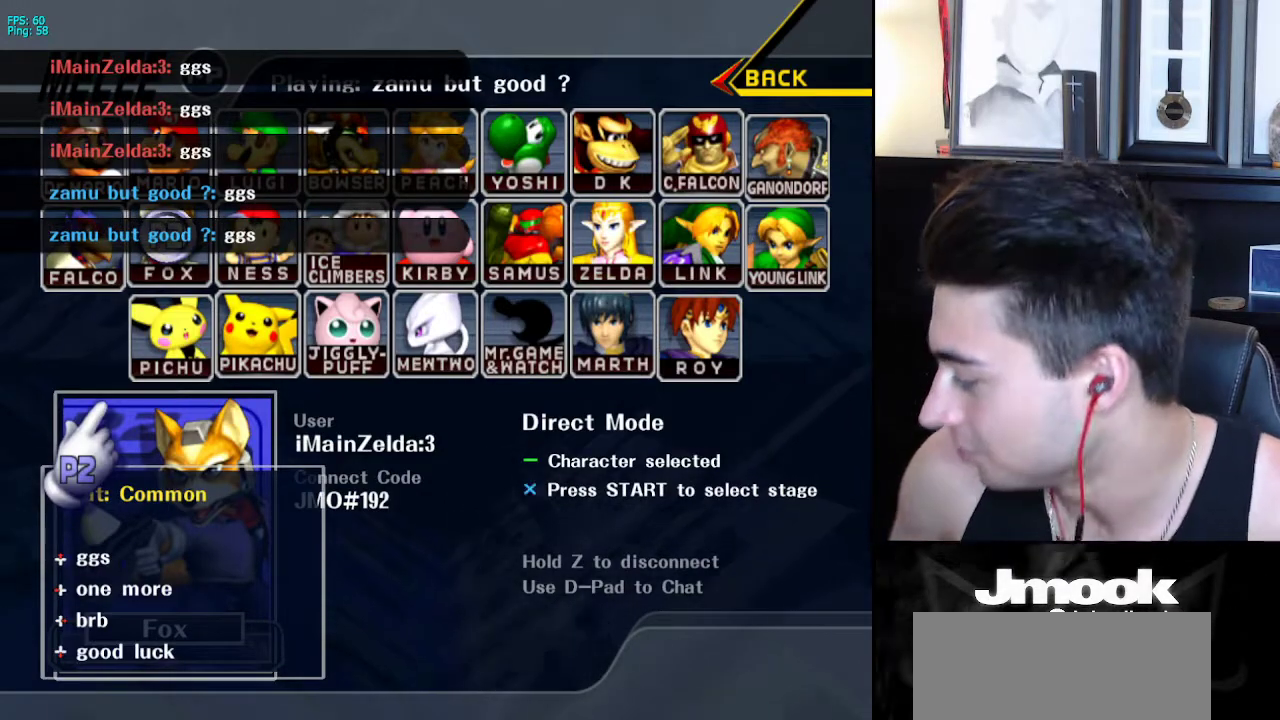
{"buttons": [], "left_stick": "center", "right_stick": "center", "events": []}
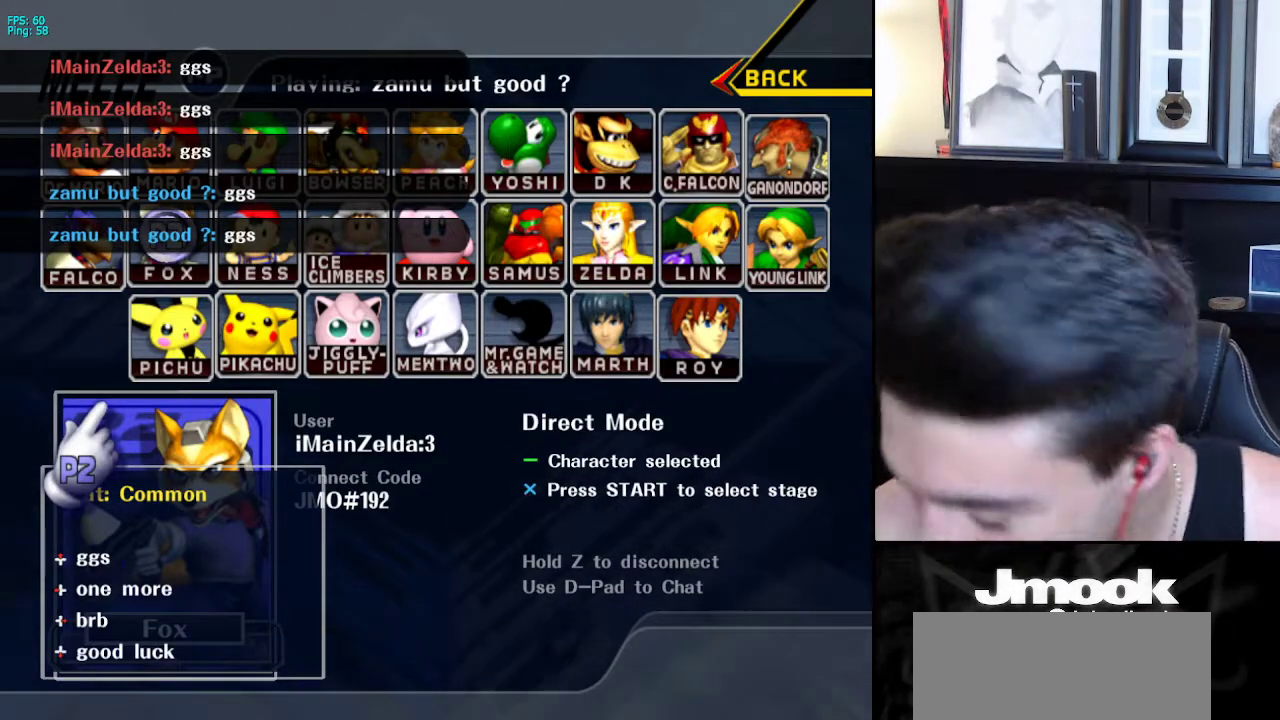
{"buttons": ["Z"], "left_stick": "center", "right_stick": "center", "events": [[100, "Z", "down"]]}
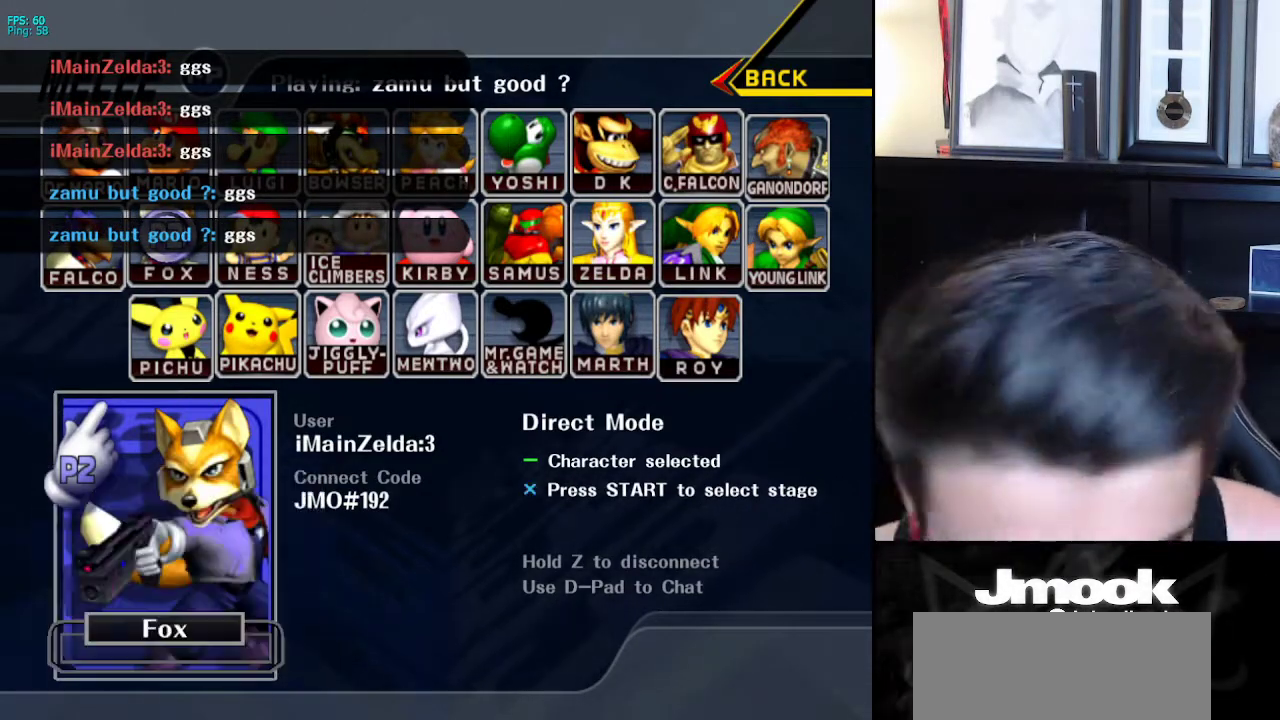
{"buttons": ["Z"], "left_stick": "center", "right_stick": "center", "events": []}
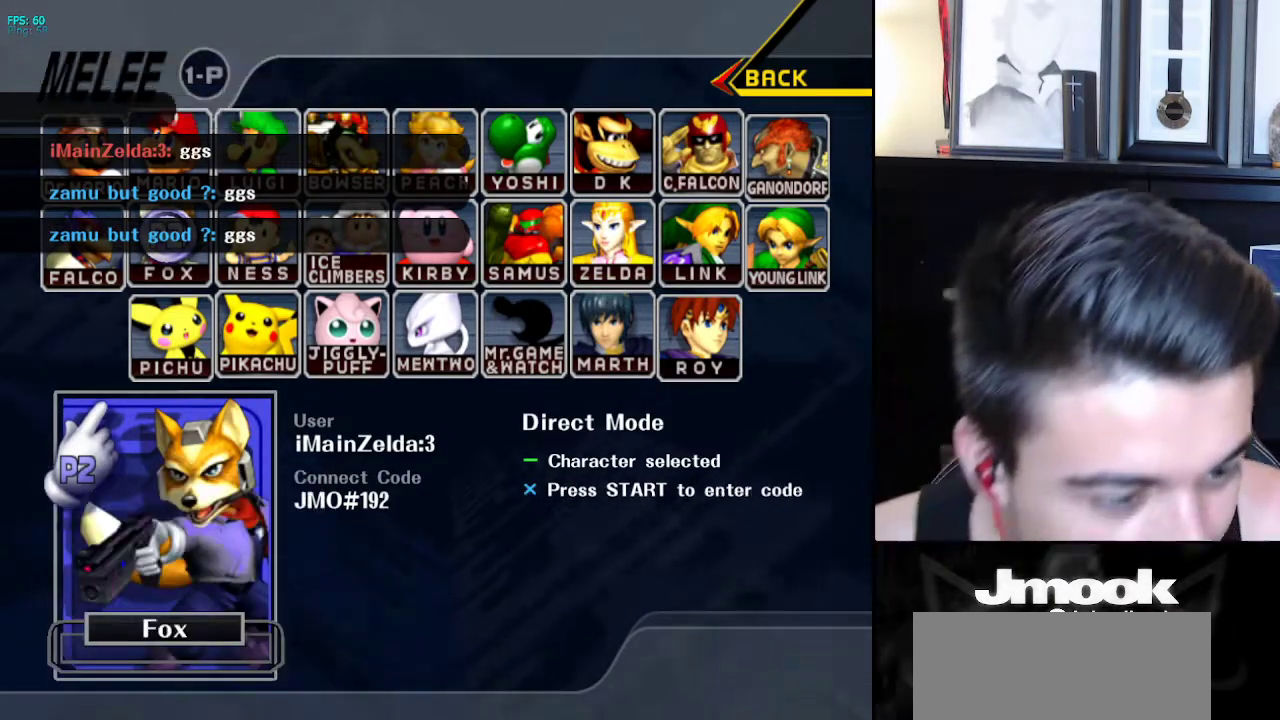
{"buttons": [], "left_stick": "center", "right_stick": "center", "events": [[417, "Z", "up"]]}
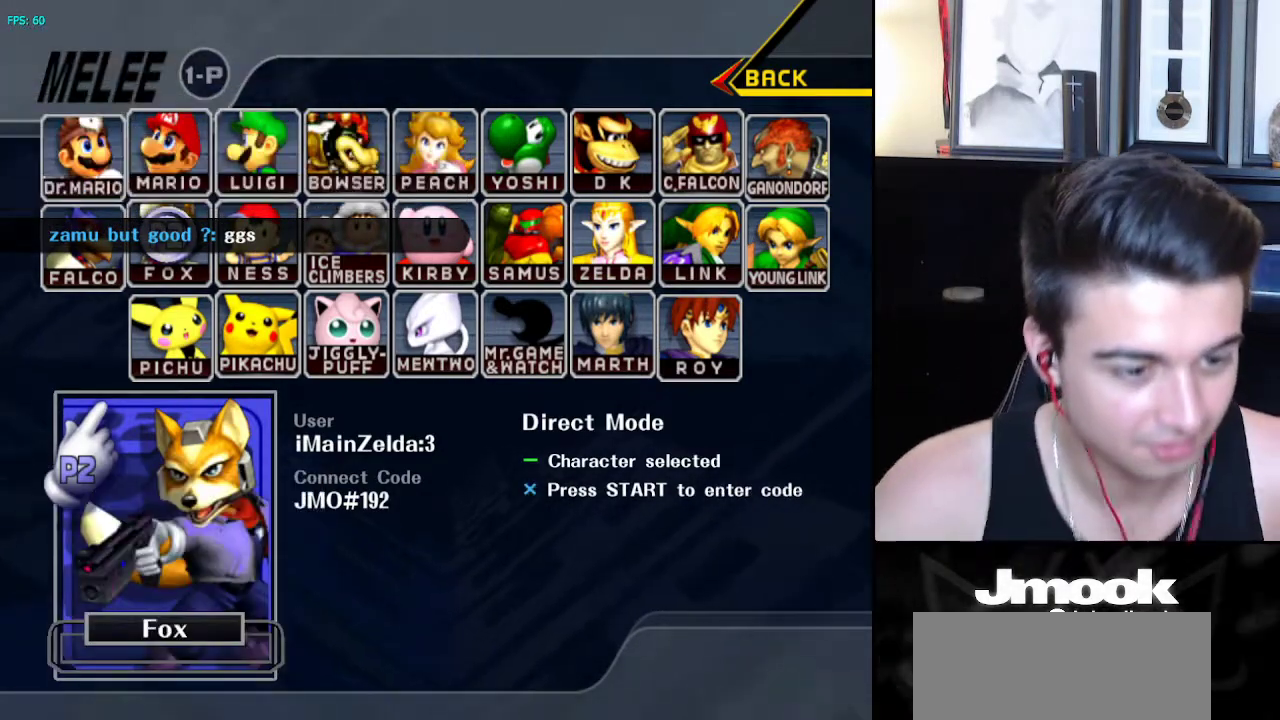
{"buttons": ["L1"], "left_stick": "center", "right_stick": "center", "events": [[500, "L1", "down"]]}
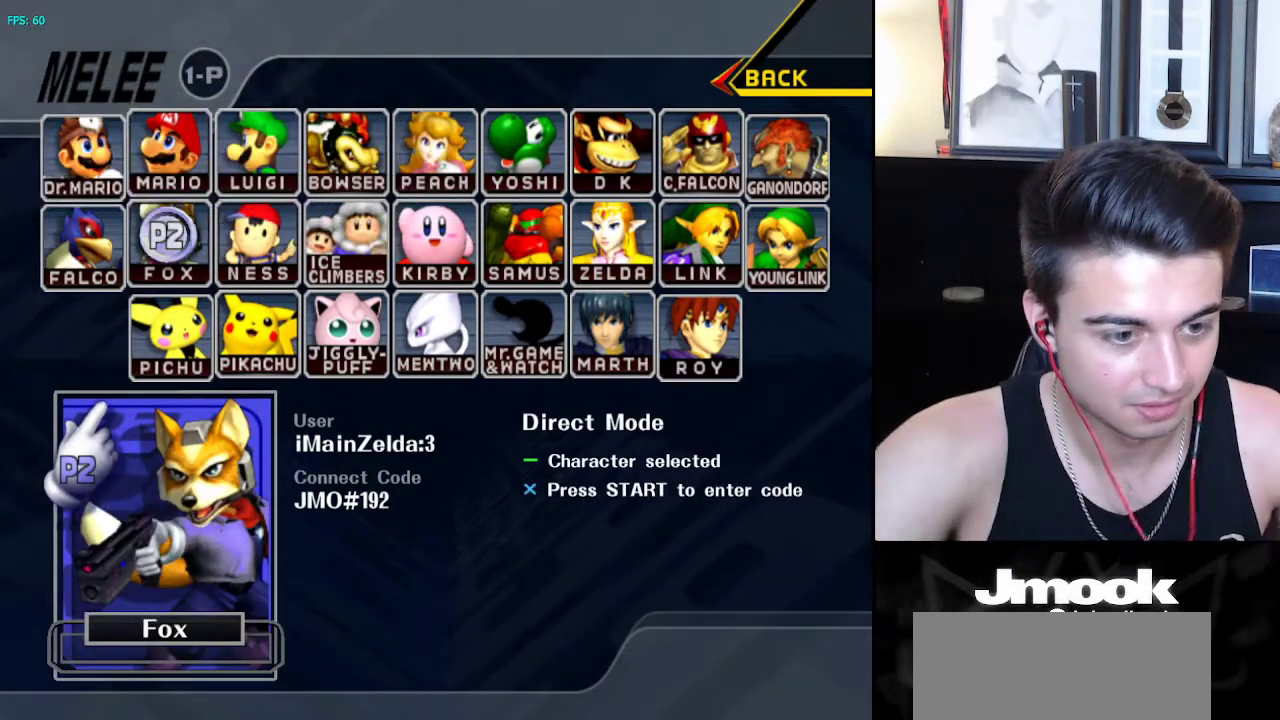
{"buttons": [], "left_stick": "center", "right_stick": "center", "events": [[367, "L1", "up"]]}